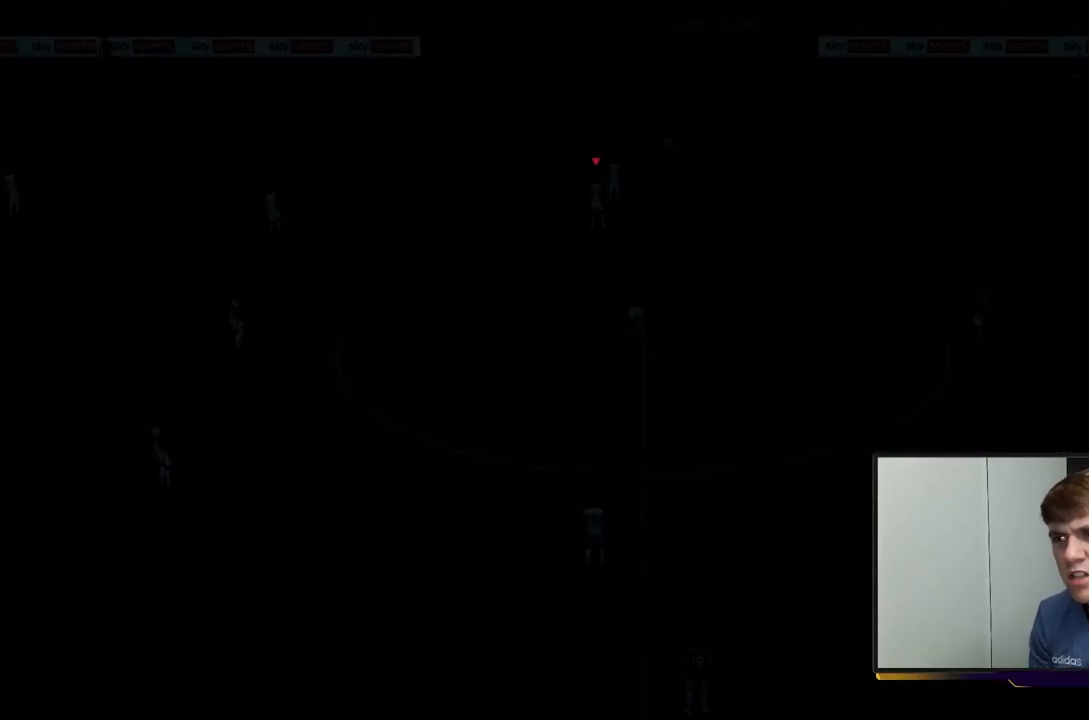
Gameplay with a controller (Xbox layout); each line is a JSON object with the inputs held at the frame after it. "events" lists button and stick changes between this image and that frame as [ms after this image, input, new state], when the widget could be followed in between. Not read: L3 R3 right_stick.
{"buttons": [], "left_stick": "center", "events": []}
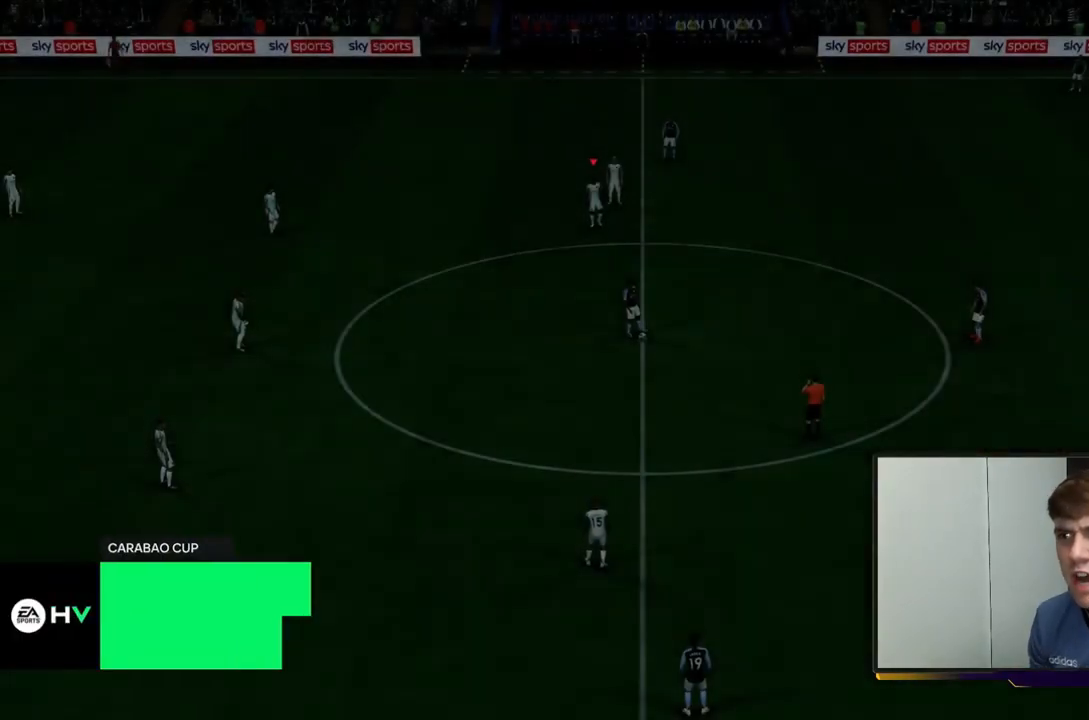
{"buttons": ["R2"], "left_stick": "down-right", "events": [[283, "R2", "down"], [317, "left_stick", "down-right"]]}
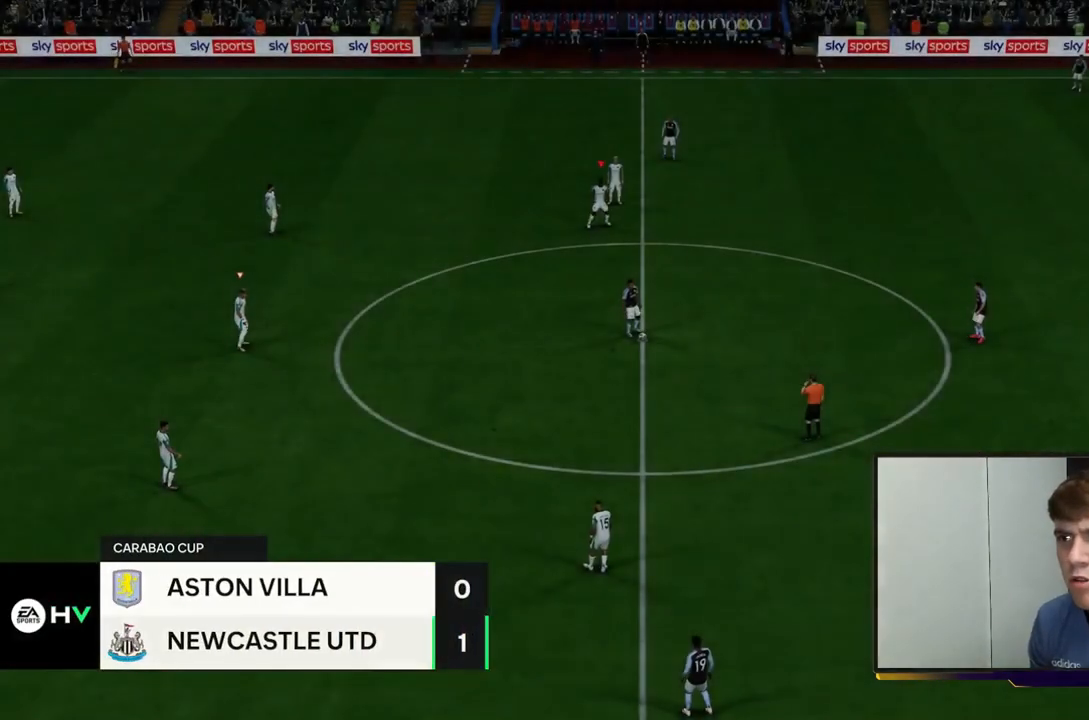
{"buttons": [], "left_stick": "down-right", "events": [[183, "left_stick", "center"], [233, "R2", "up"], [383, "left_stick", "down-right"]]}
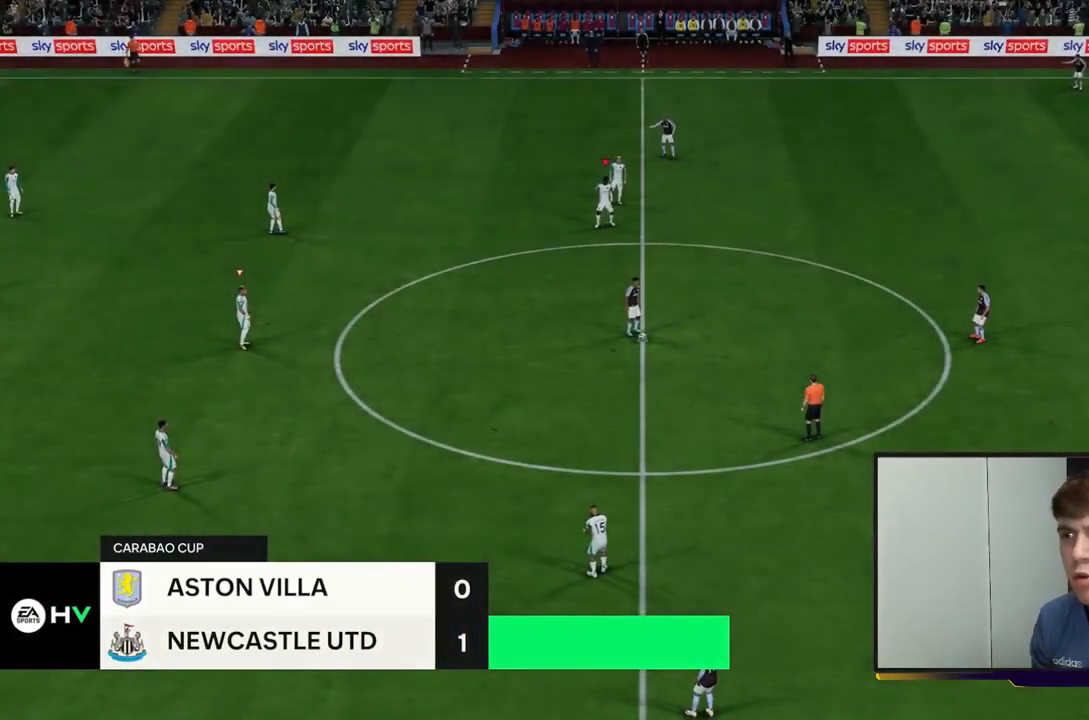
{"buttons": [], "left_stick": "center", "events": [[83, "R2", "down"], [333, "R2", "up"], [450, "left_stick", "center"]]}
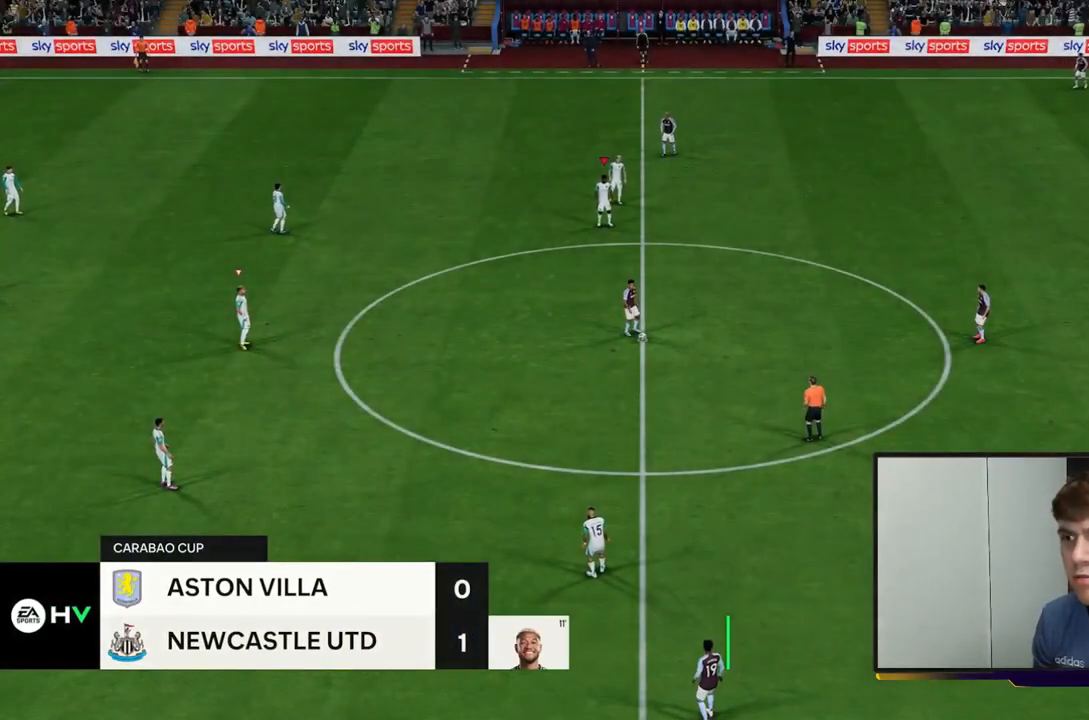
{"buttons": ["R2"], "left_stick": "up", "events": [[150, "R2", "down"], [150, "left_stick", "down-right"], [283, "left_stick", "up"]]}
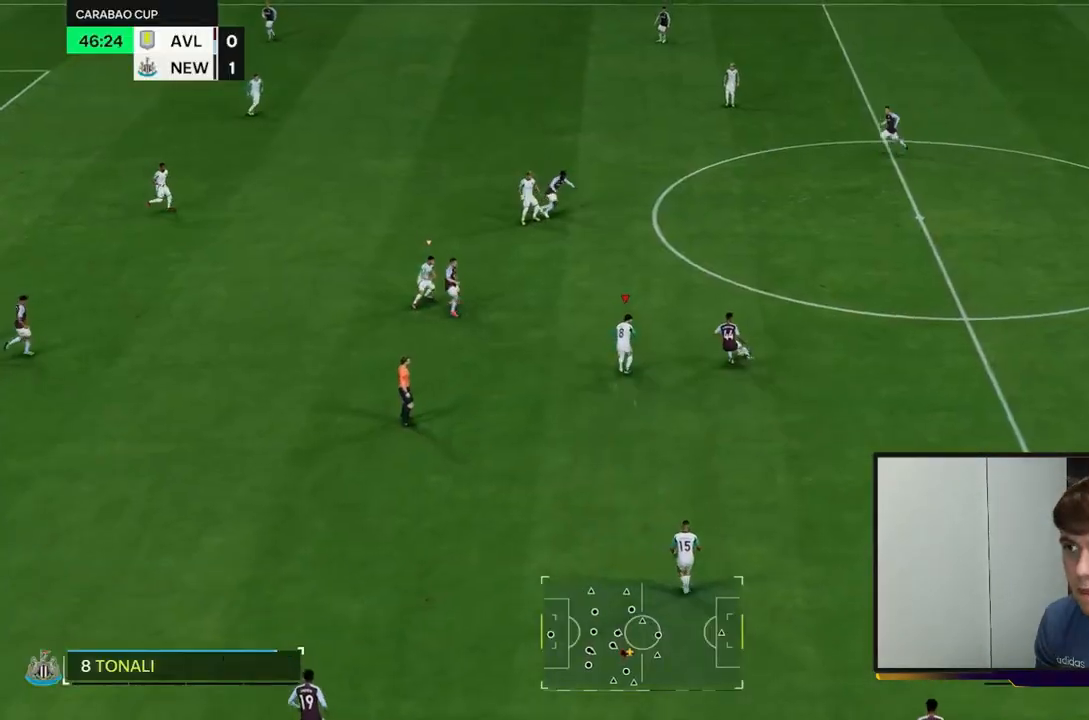
{"buttons": ["L1", "R2"], "left_stick": "up-right", "events": [[100, "left_stick", "up-right"], [433, "L1", "down"]]}
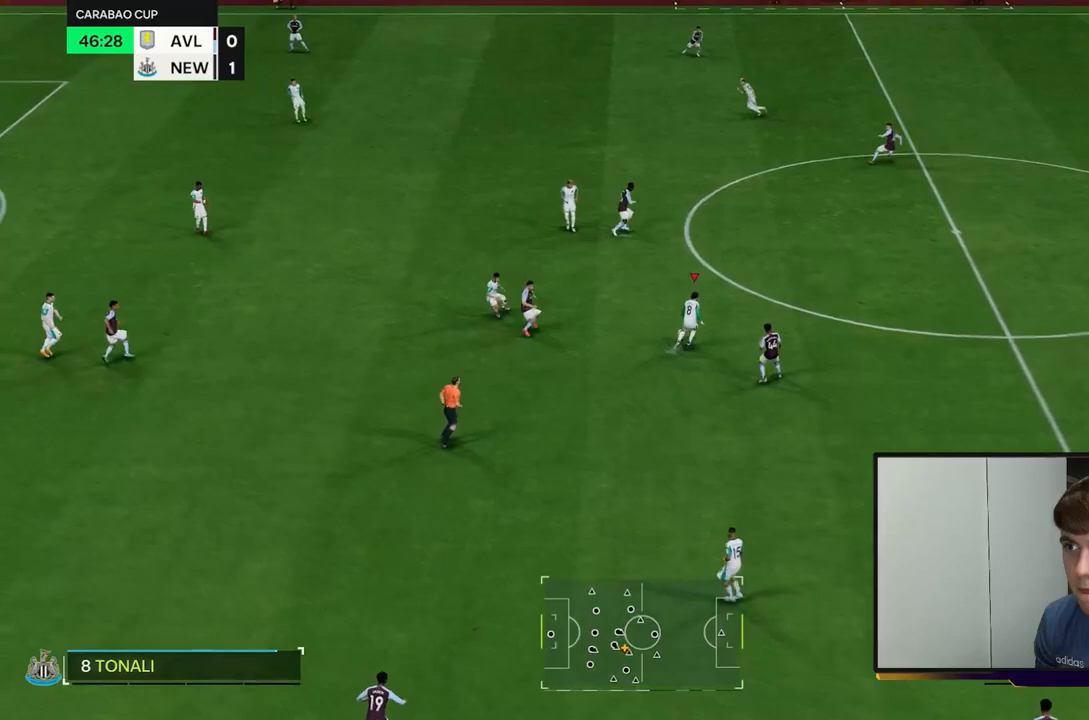
{"buttons": ["R2"], "left_stick": "up-right", "events": [[100, "L1", "up"], [250, "R2", "up"], [333, "R2", "down"]]}
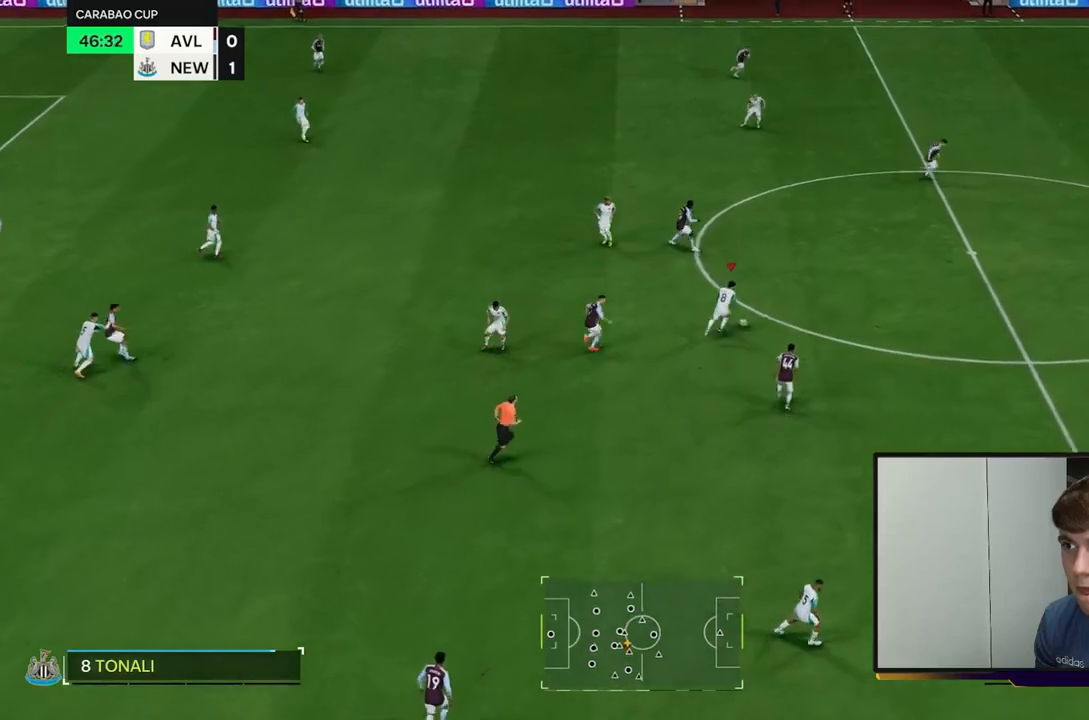
{"buttons": ["R2"], "left_stick": "right", "events": [[17, "left_stick", "right"]]}
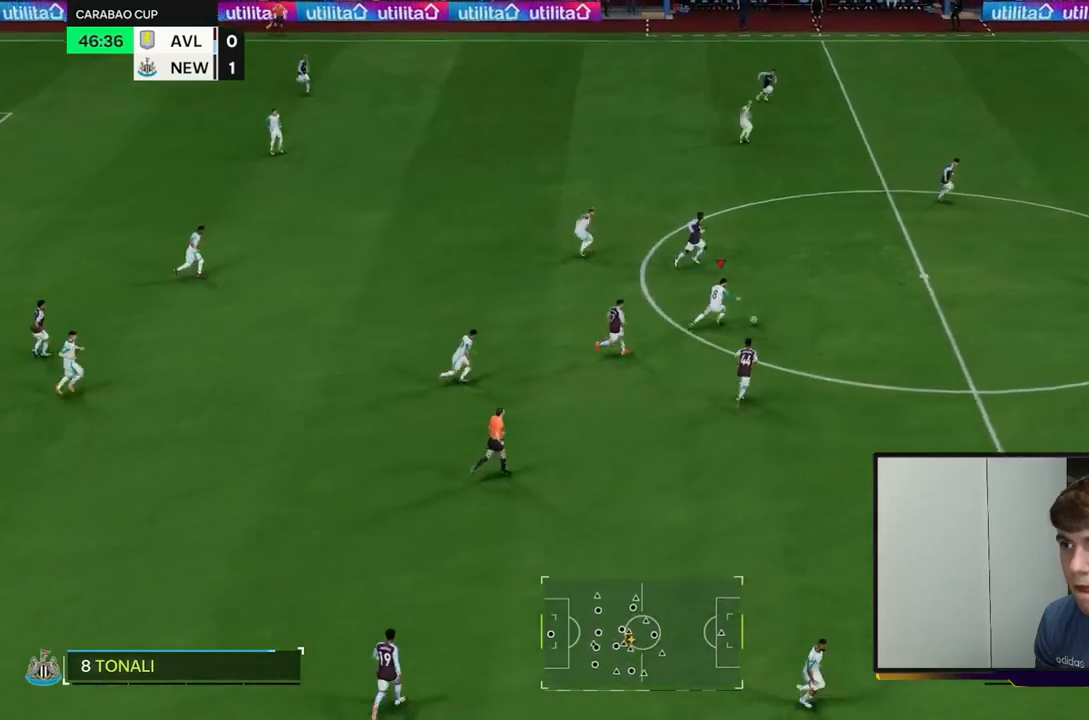
{"buttons": ["R2"], "left_stick": "right", "events": []}
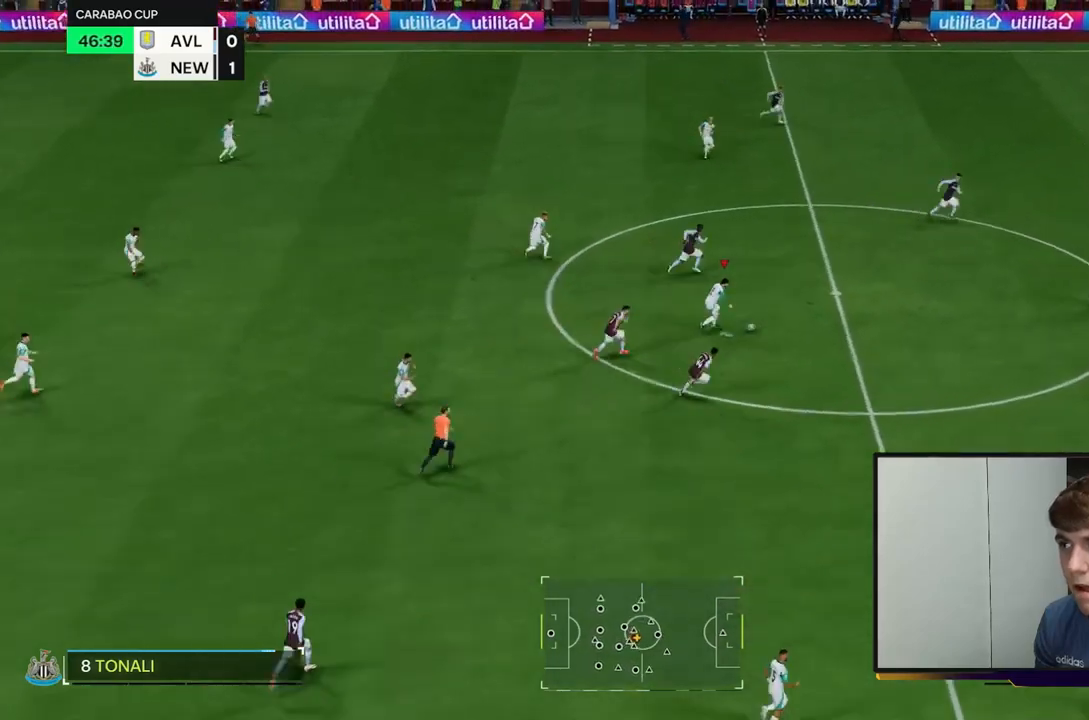
{"buttons": ["Y", "R2"], "left_stick": "right", "events": [[433, "Y", "down"]]}
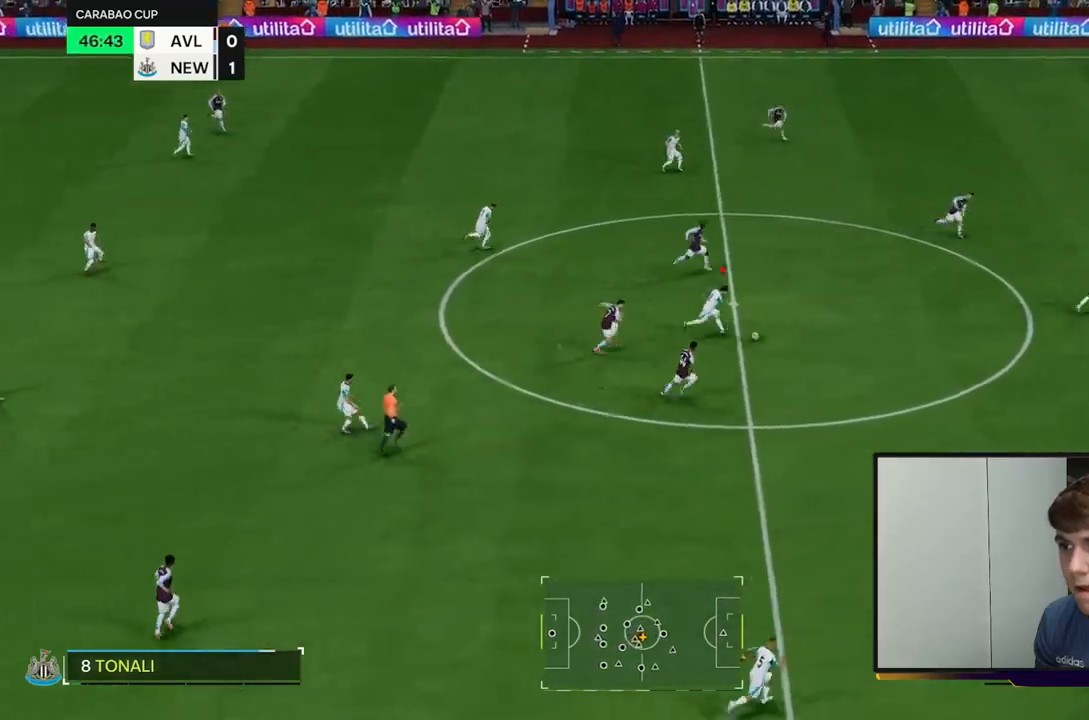
{"buttons": ["R2"], "left_stick": "right", "events": [[233, "Y", "up"]]}
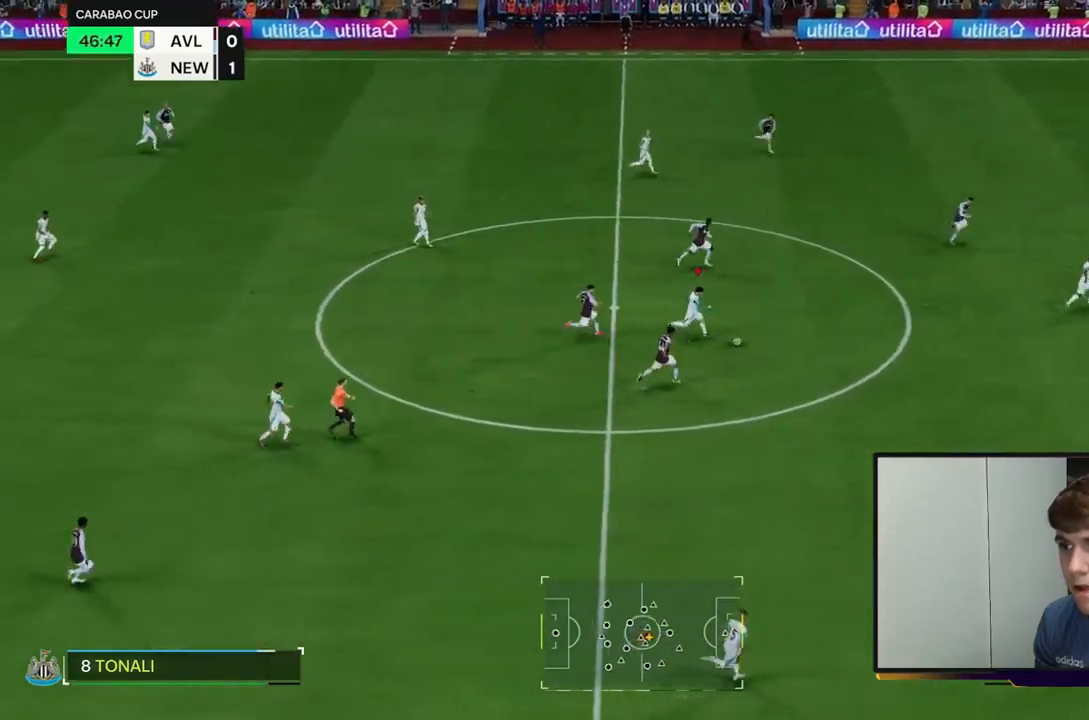
{"buttons": ["R2"], "left_stick": "right", "events": []}
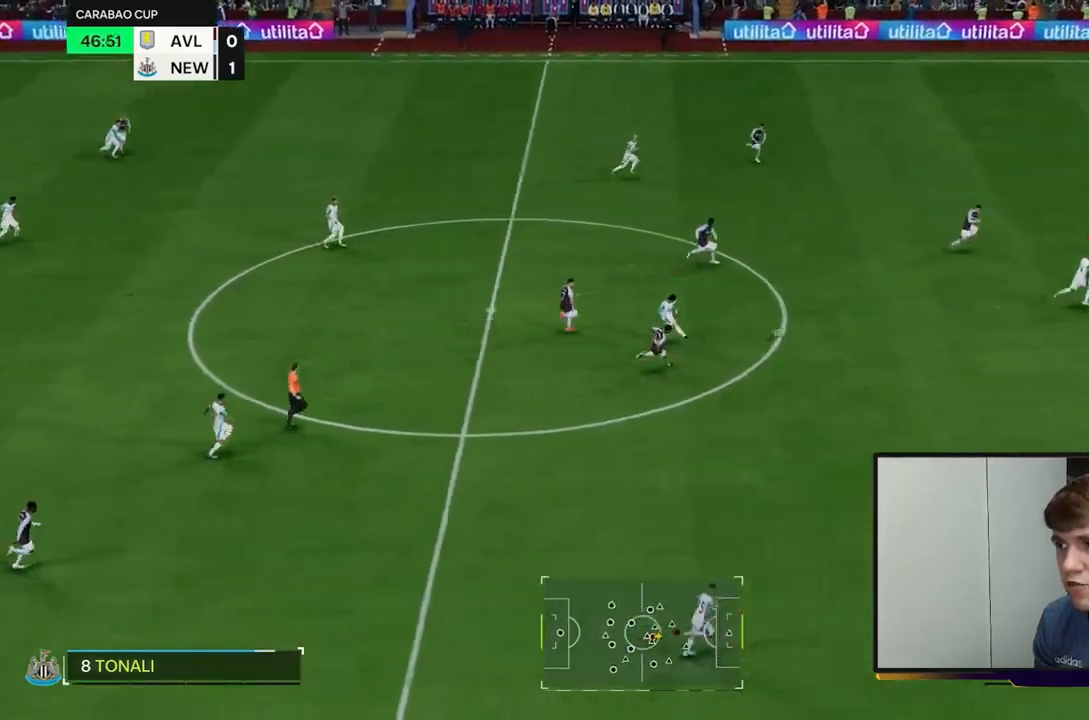
{"buttons": ["R2"], "left_stick": "right", "events": []}
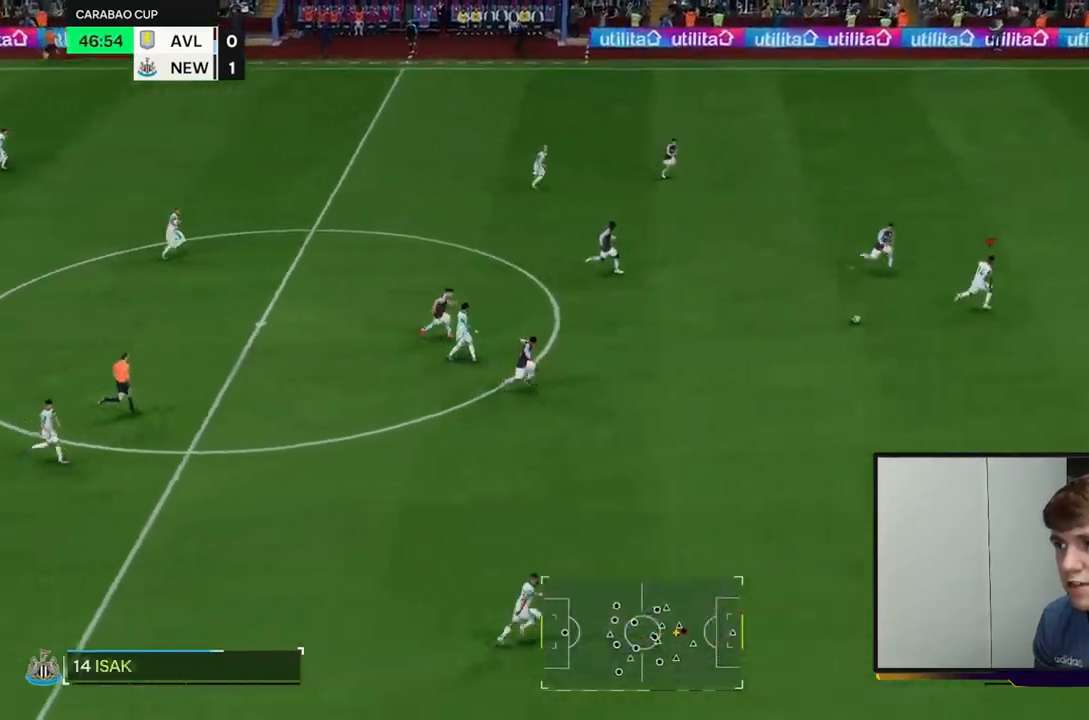
{"buttons": ["R2"], "left_stick": "right", "events": []}
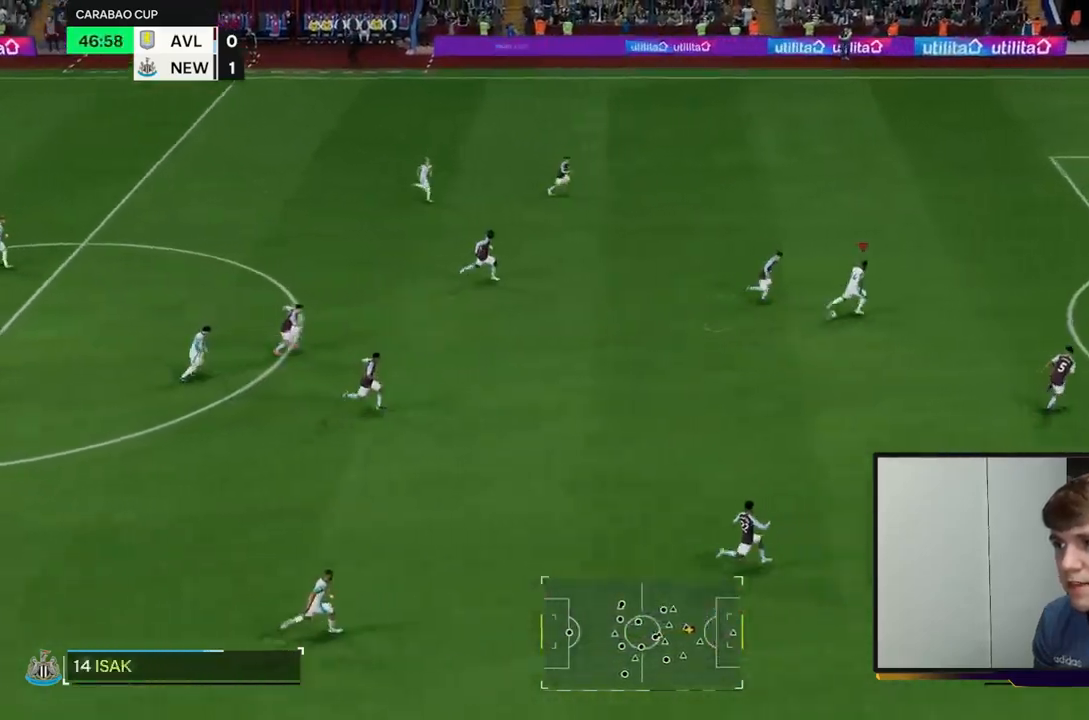
{"buttons": ["R2"], "left_stick": "right", "events": []}
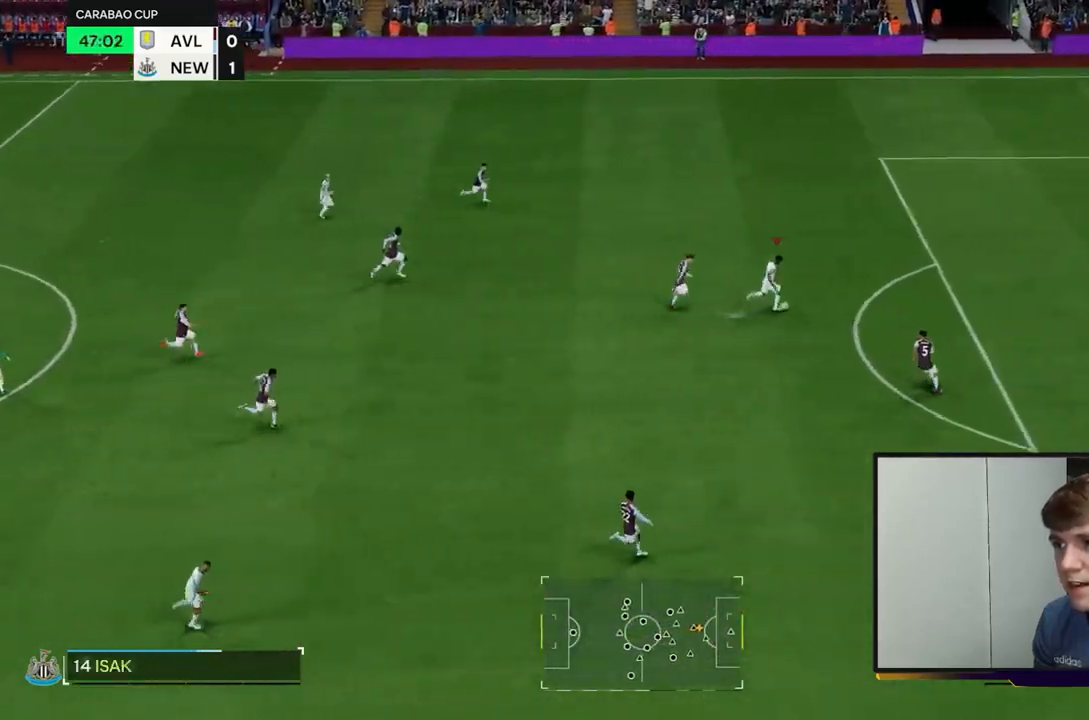
{"buttons": ["R2"], "left_stick": "right", "events": []}